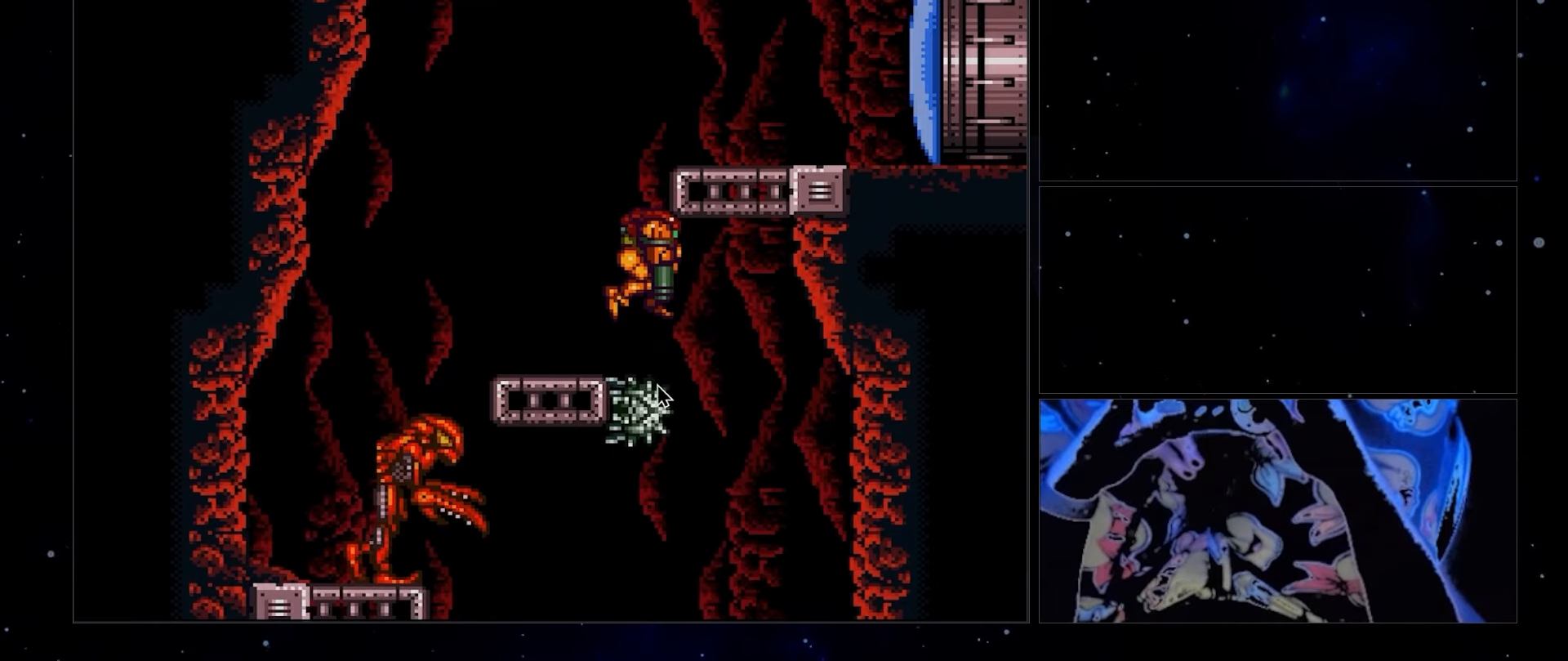
Gameplay with a controller (Nintendo layout); each line is a JSON object with the inputs held at the frame after it. "events" lists button and stick changes between this image and that frame as [ms after this image, input, new state], when the widget could be followed in between. Not read: A L3 R3 Y.
{"buttons": ["B"], "events": []}
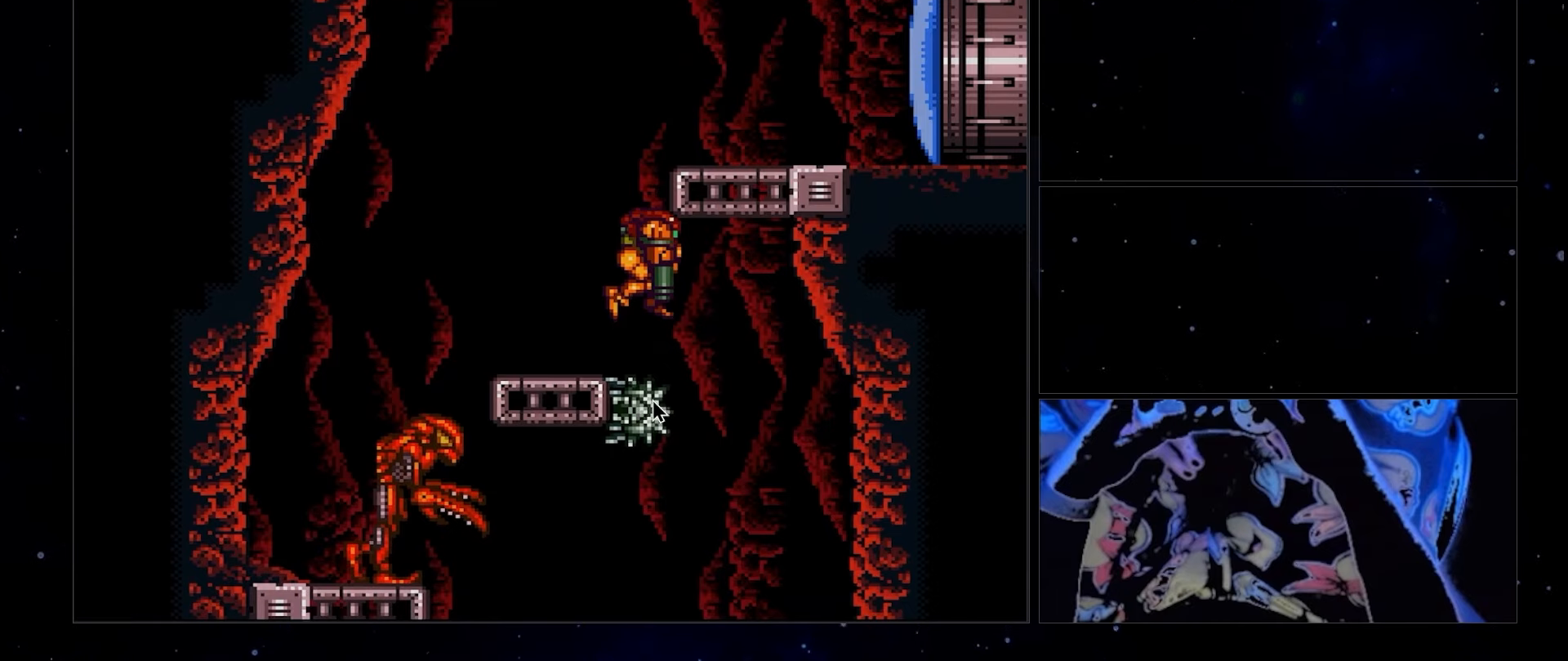
{"buttons": ["B"], "events": []}
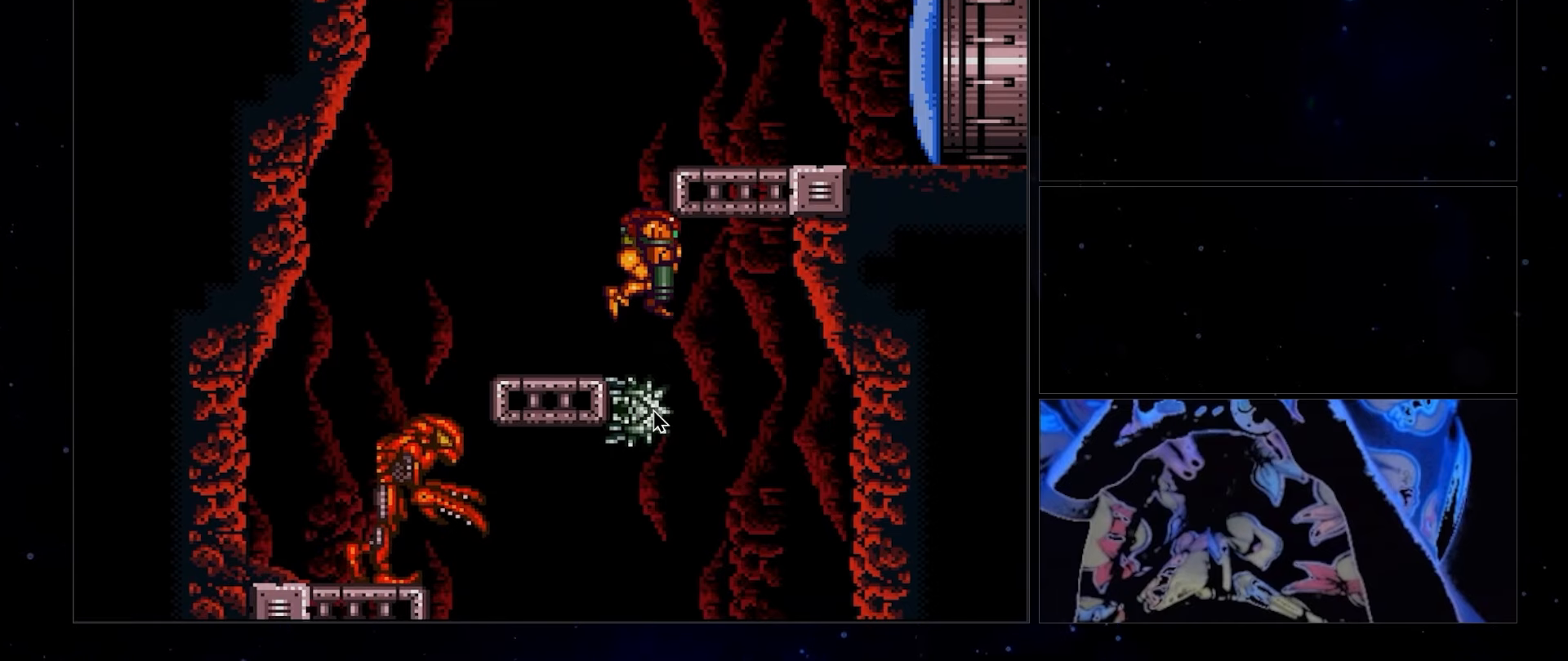
{"buttons": ["B"], "events": []}
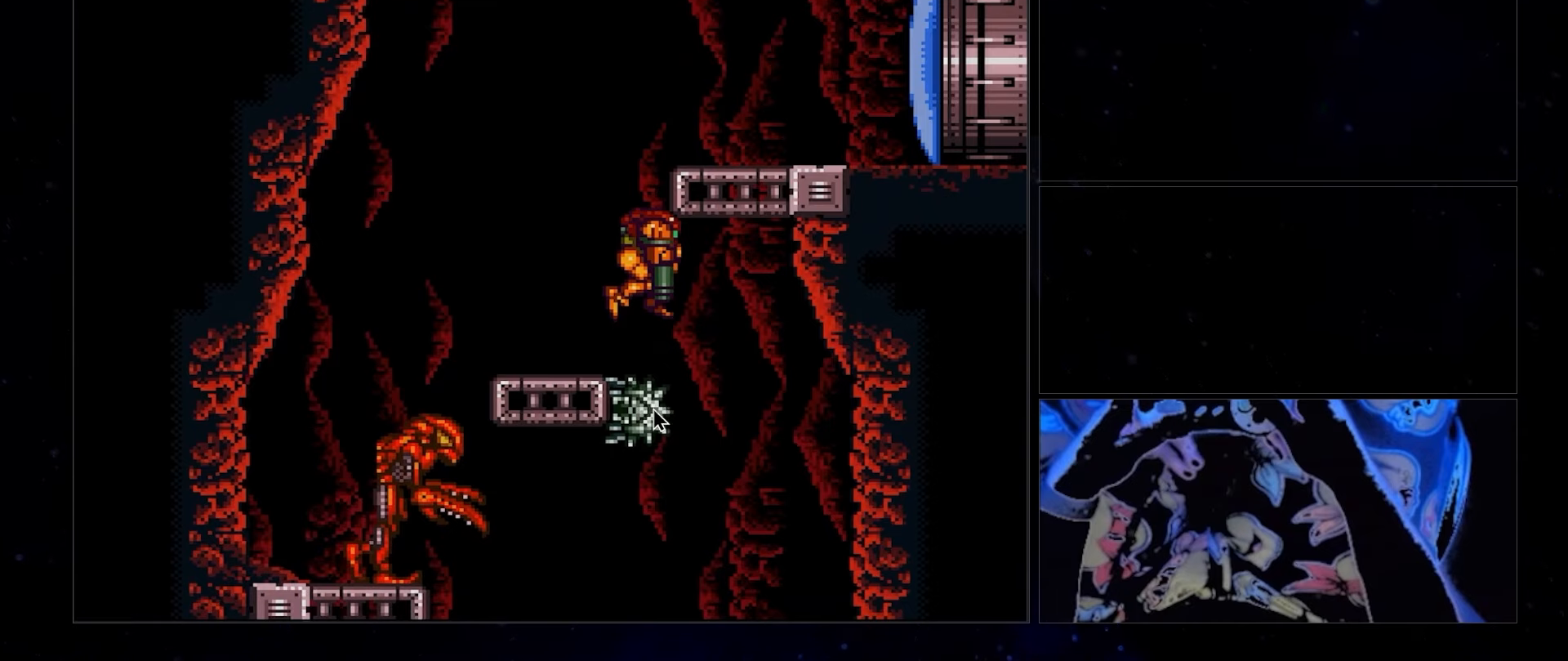
{"buttons": ["B"], "events": []}
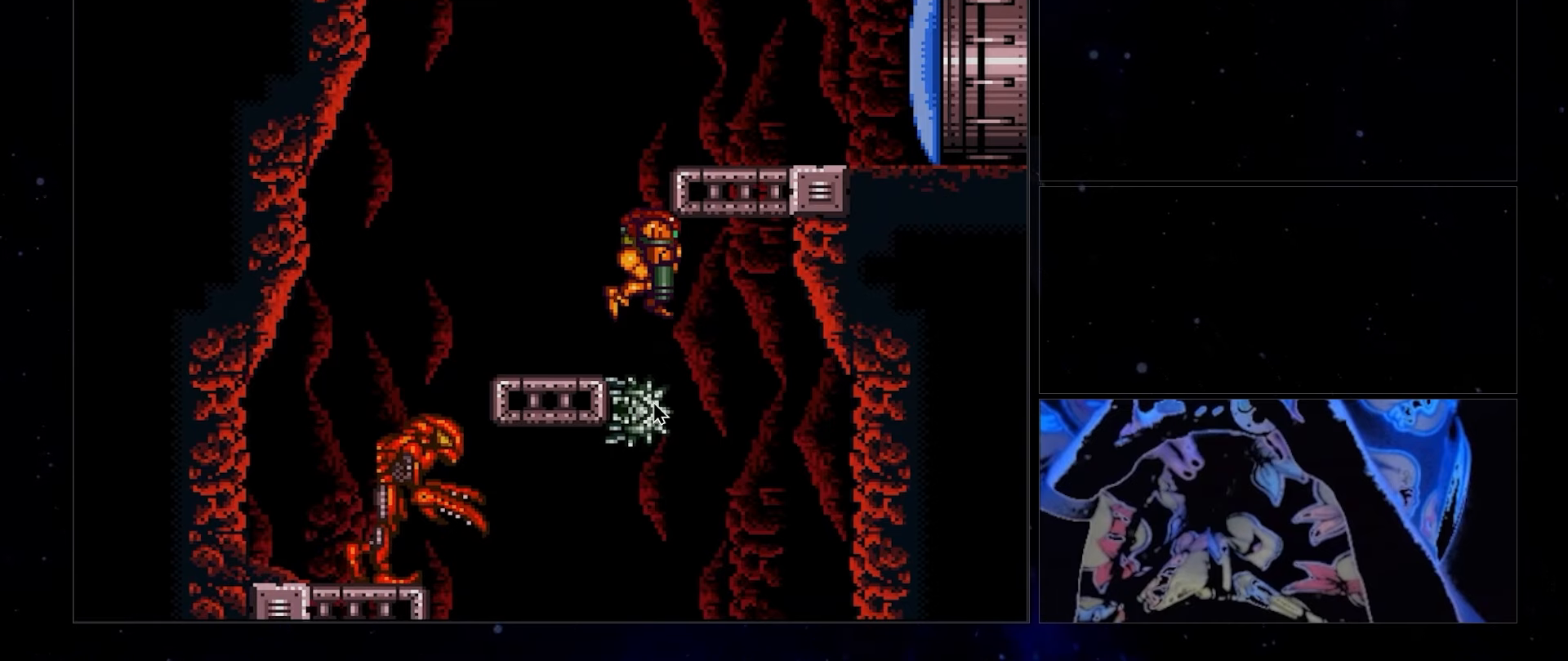
{"buttons": ["B"], "events": []}
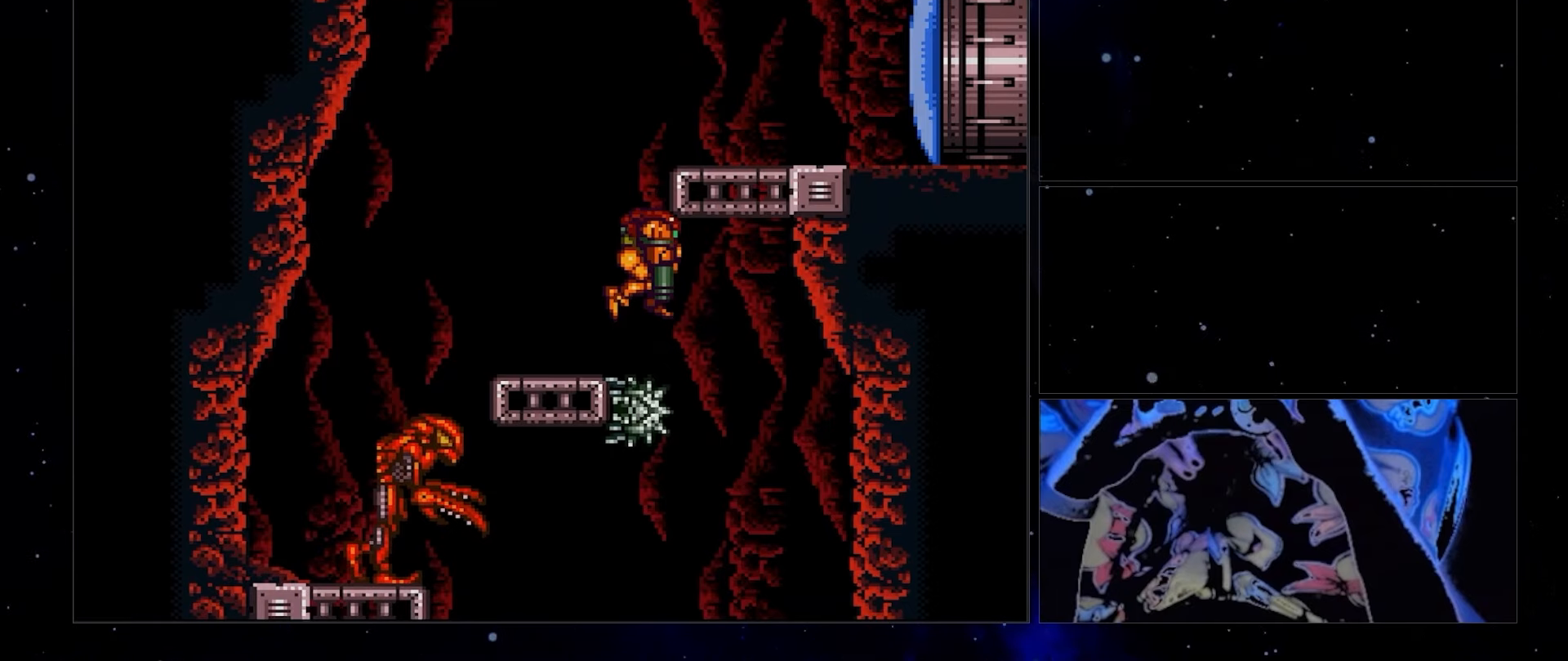
{"buttons": ["B"], "events": []}
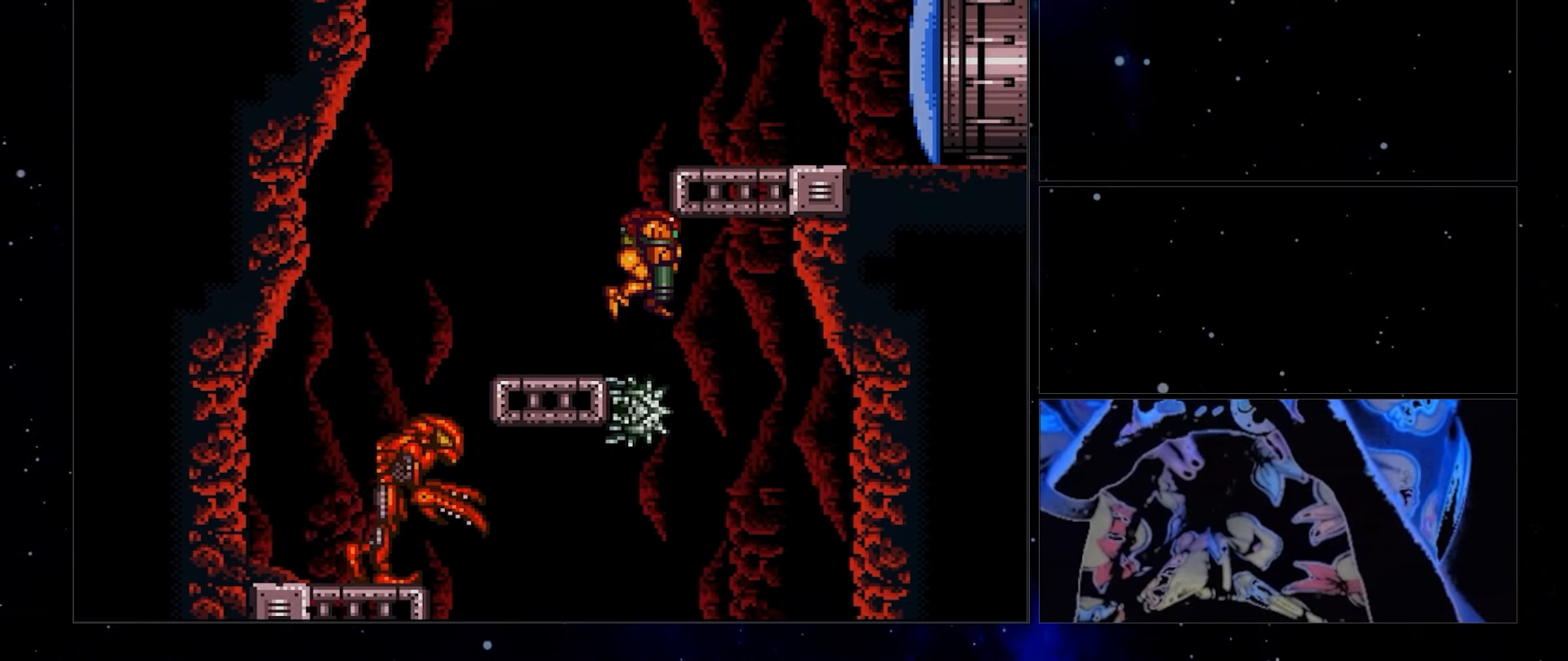
{"buttons": ["B"], "events": []}
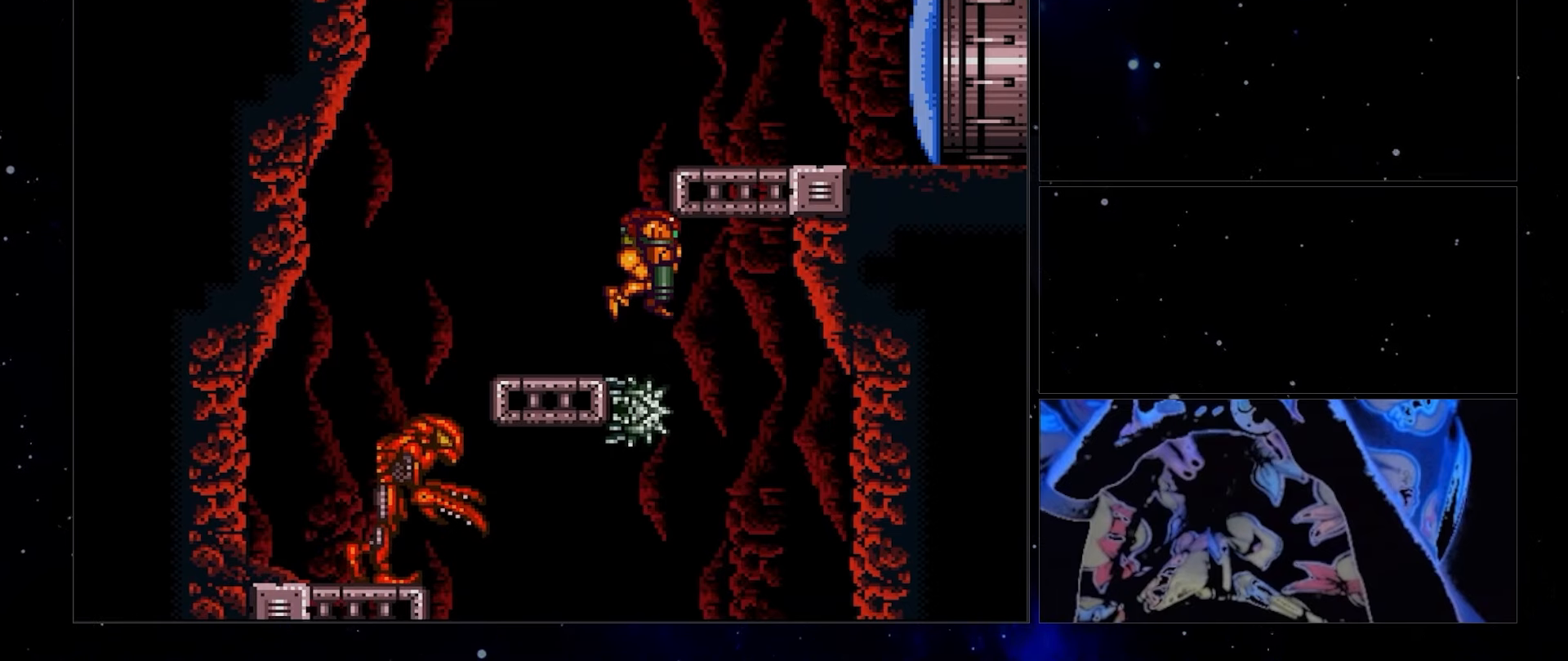
{"buttons": ["B"], "events": []}
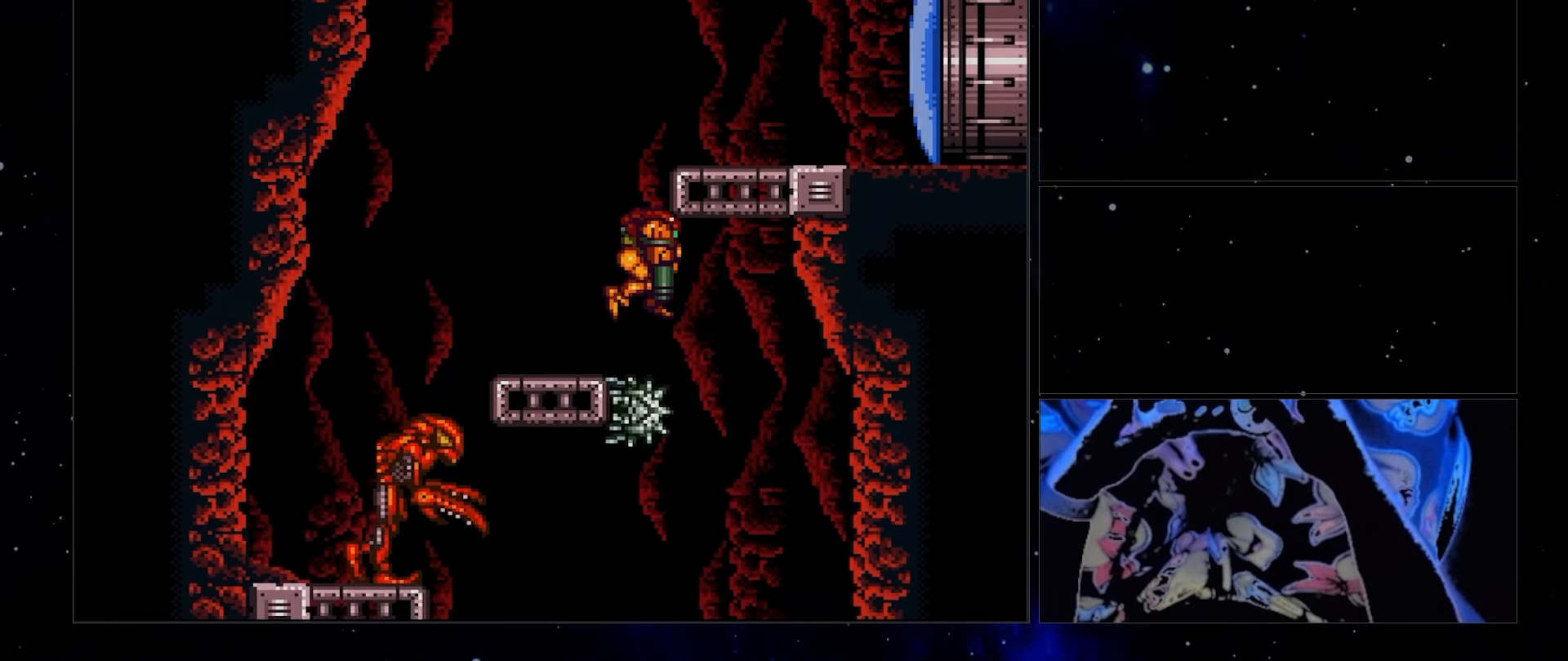
{"buttons": ["B"], "events": []}
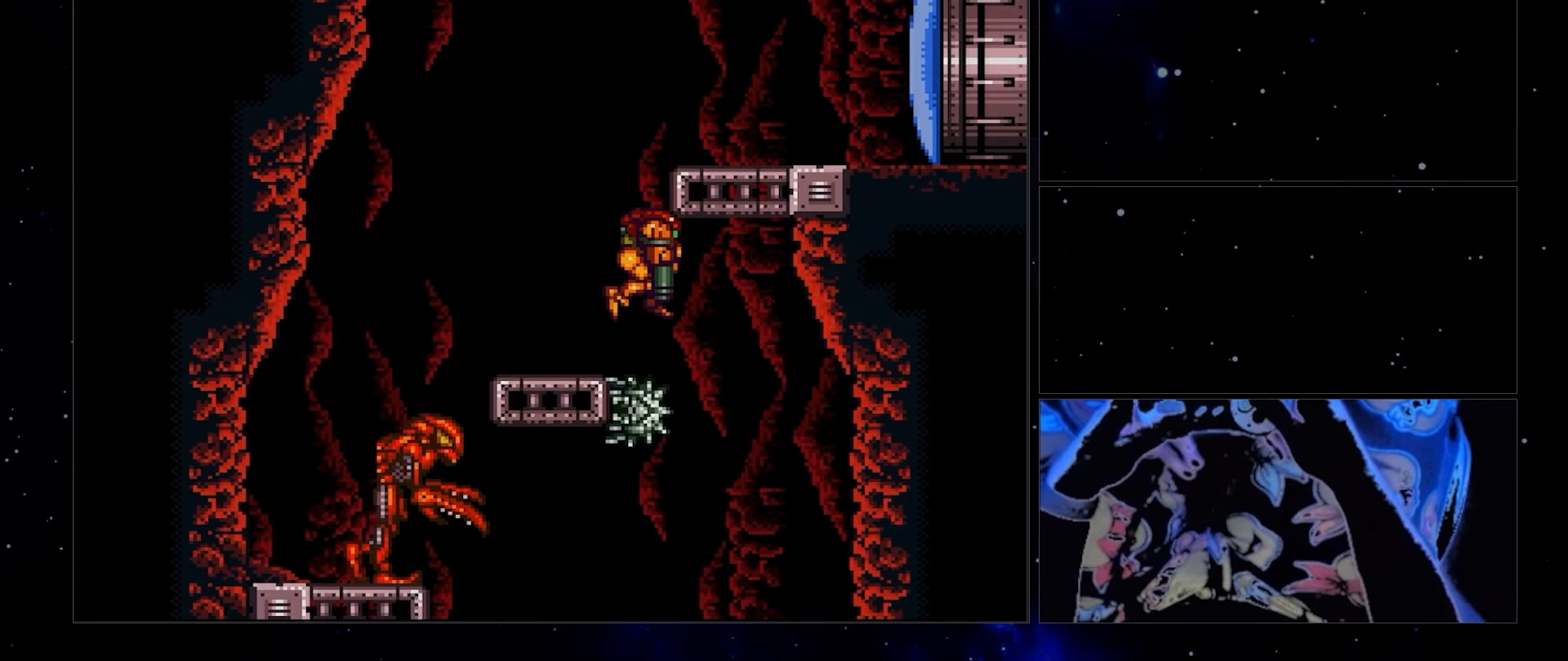
{"buttons": ["B"], "events": []}
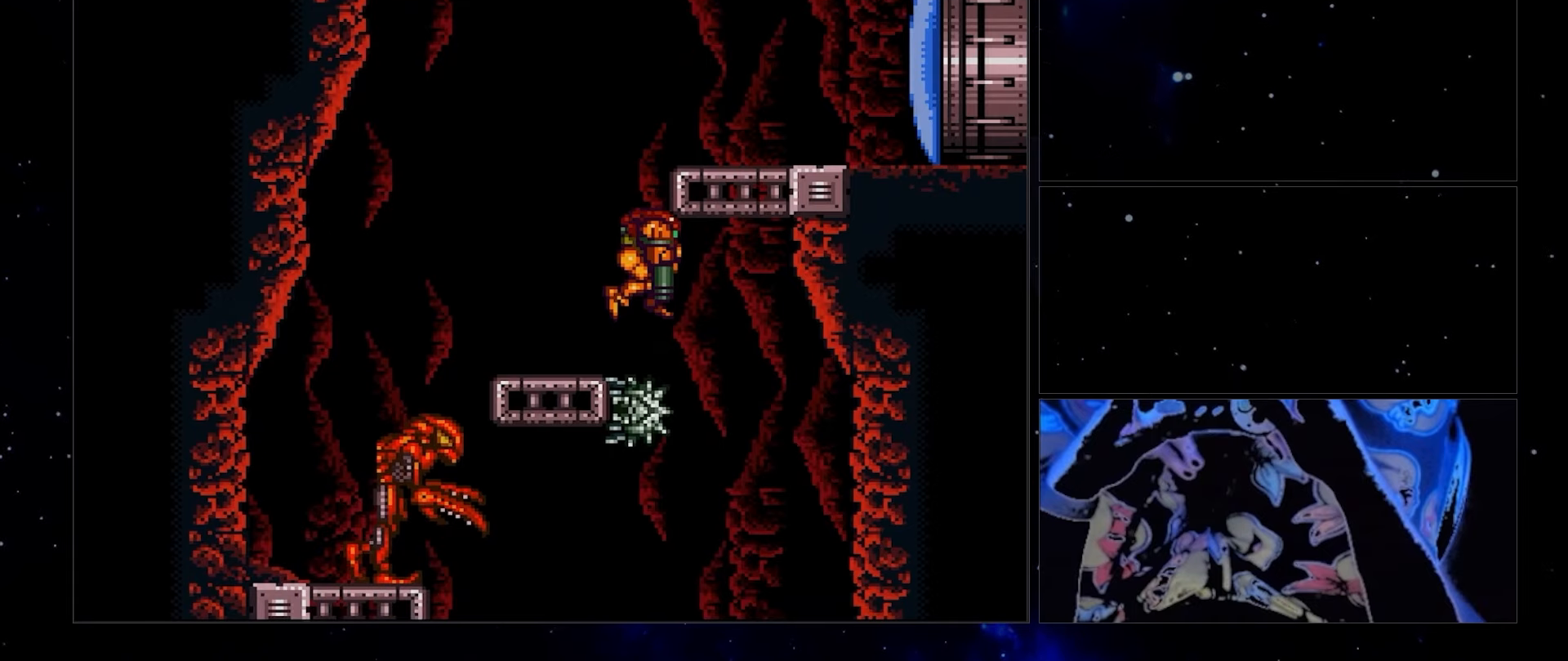
{"buttons": ["B"], "events": []}
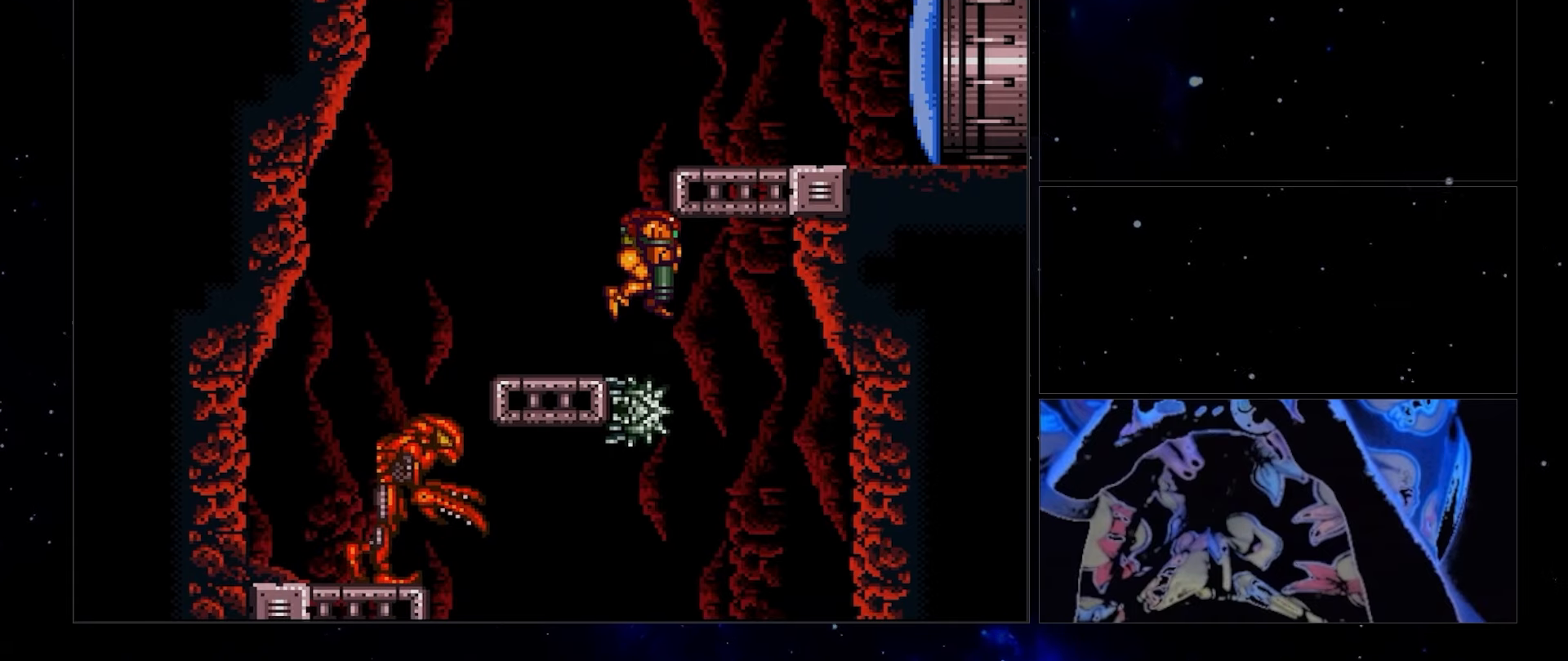
{"buttons": ["B"], "events": []}
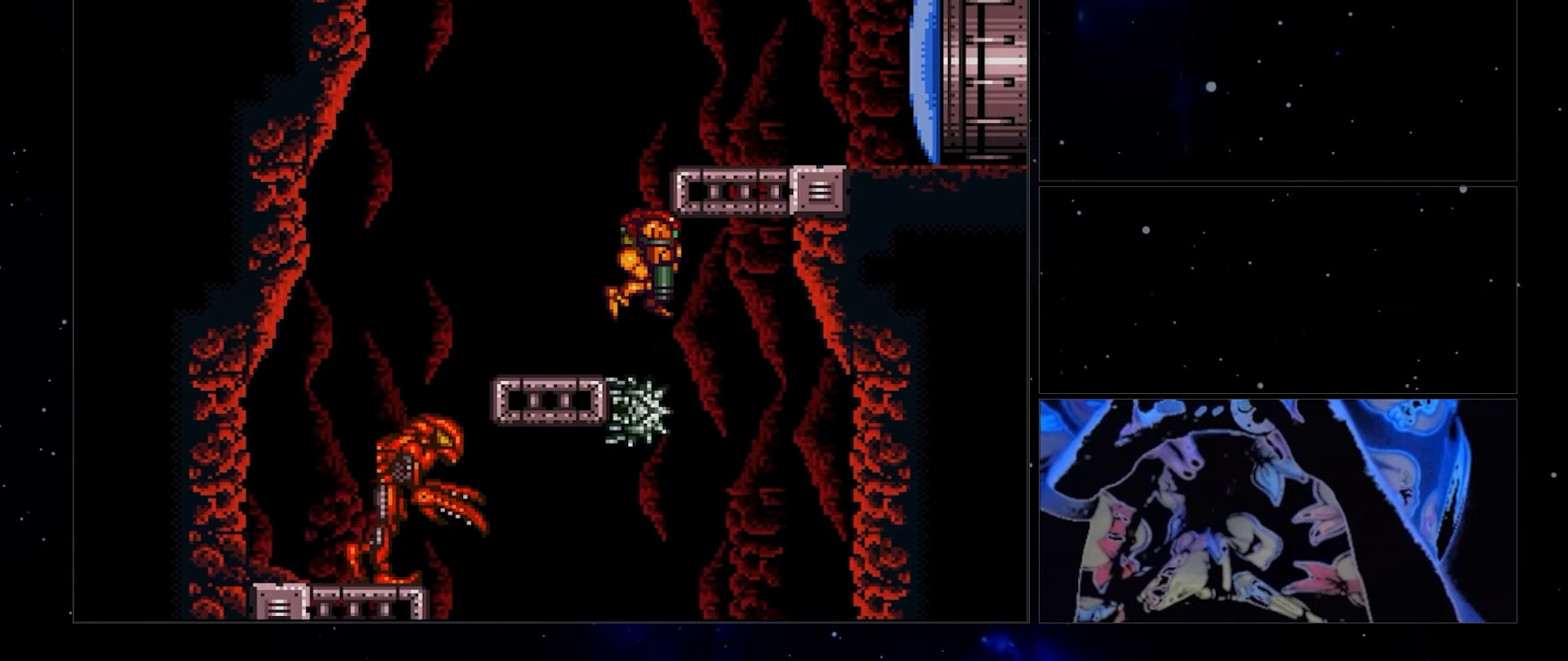
{"buttons": ["B"], "events": []}
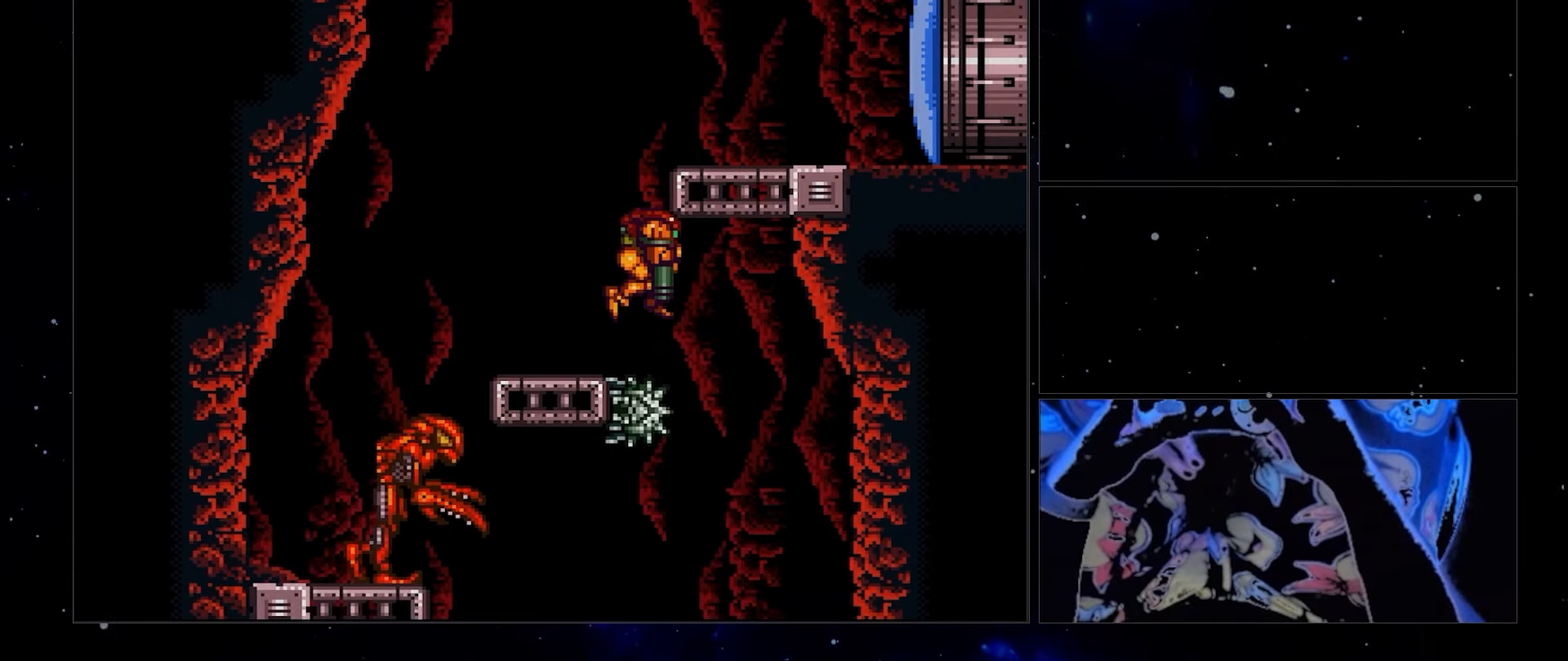
{"buttons": ["B"], "events": []}
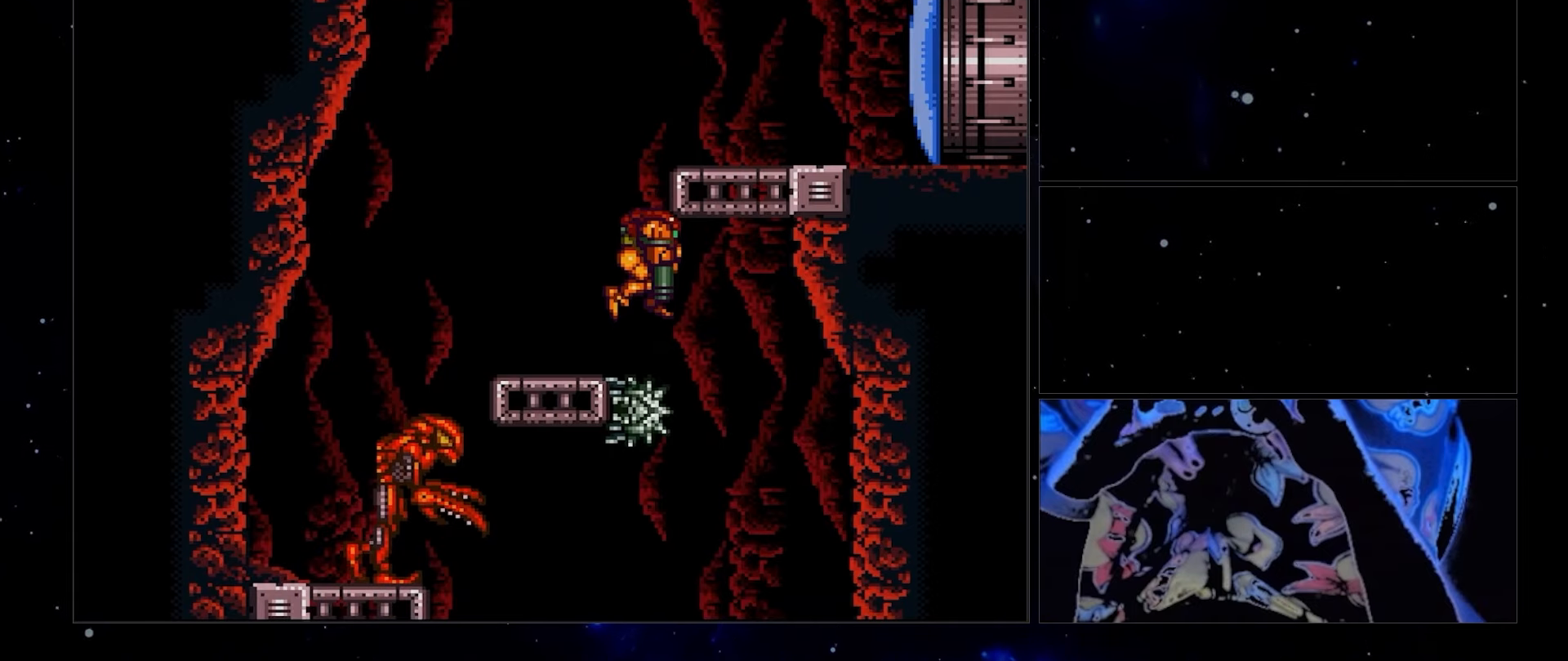
{"buttons": ["B"], "events": []}
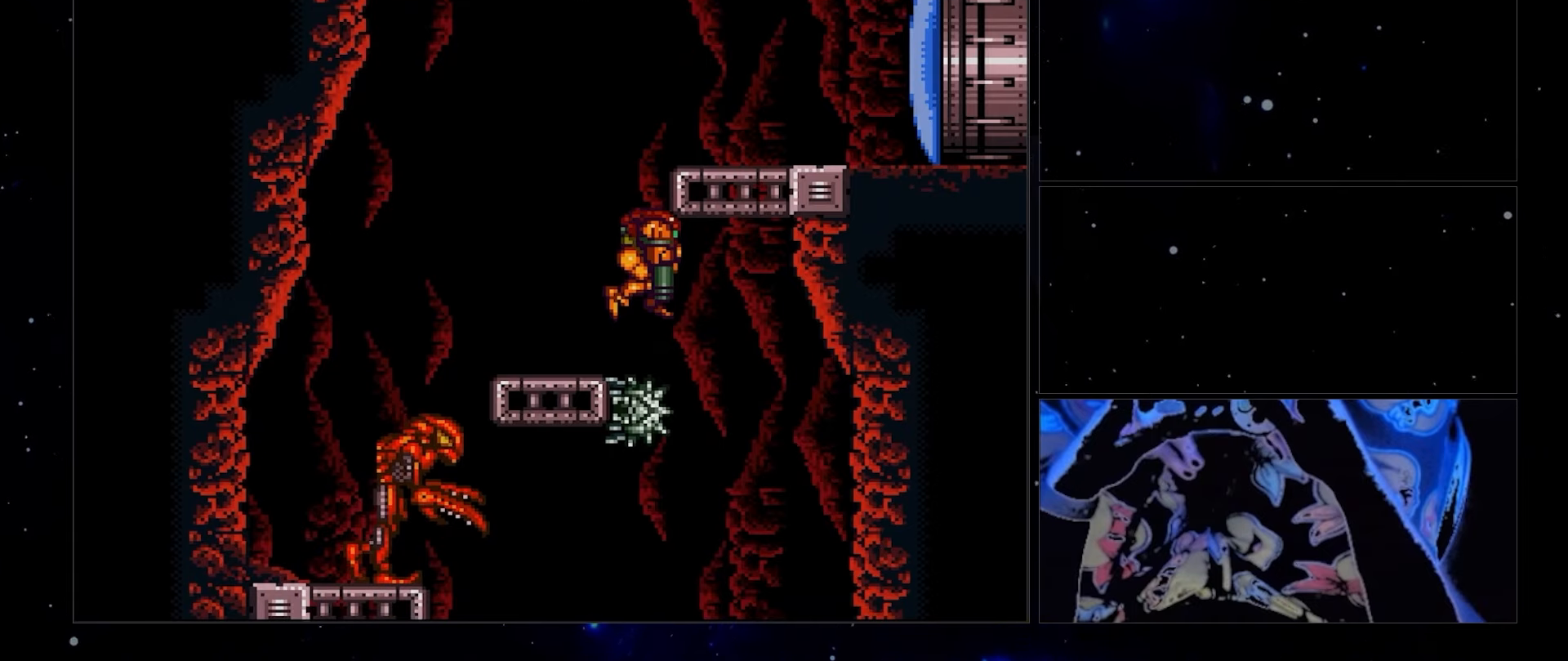
{"buttons": ["B"], "events": []}
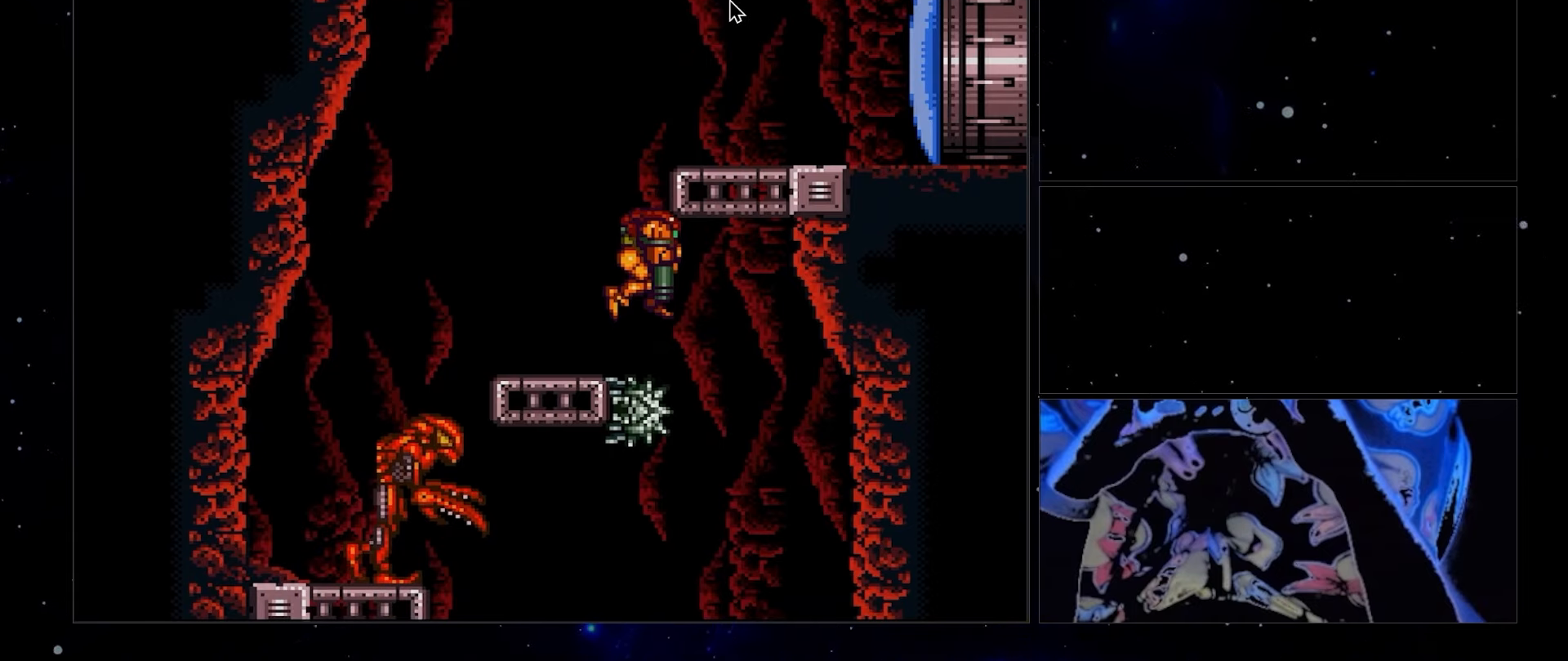
{"buttons": ["B"], "events": []}
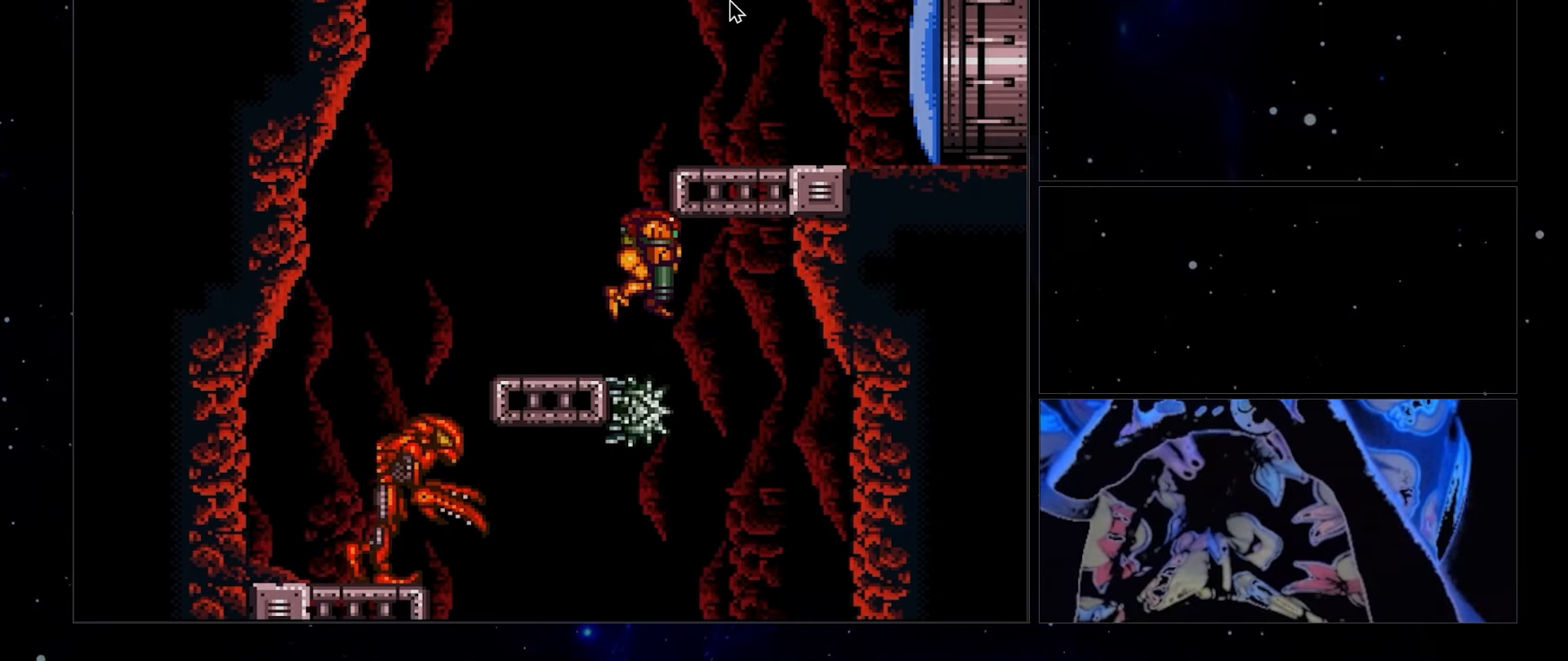
{"buttons": ["B"], "events": []}
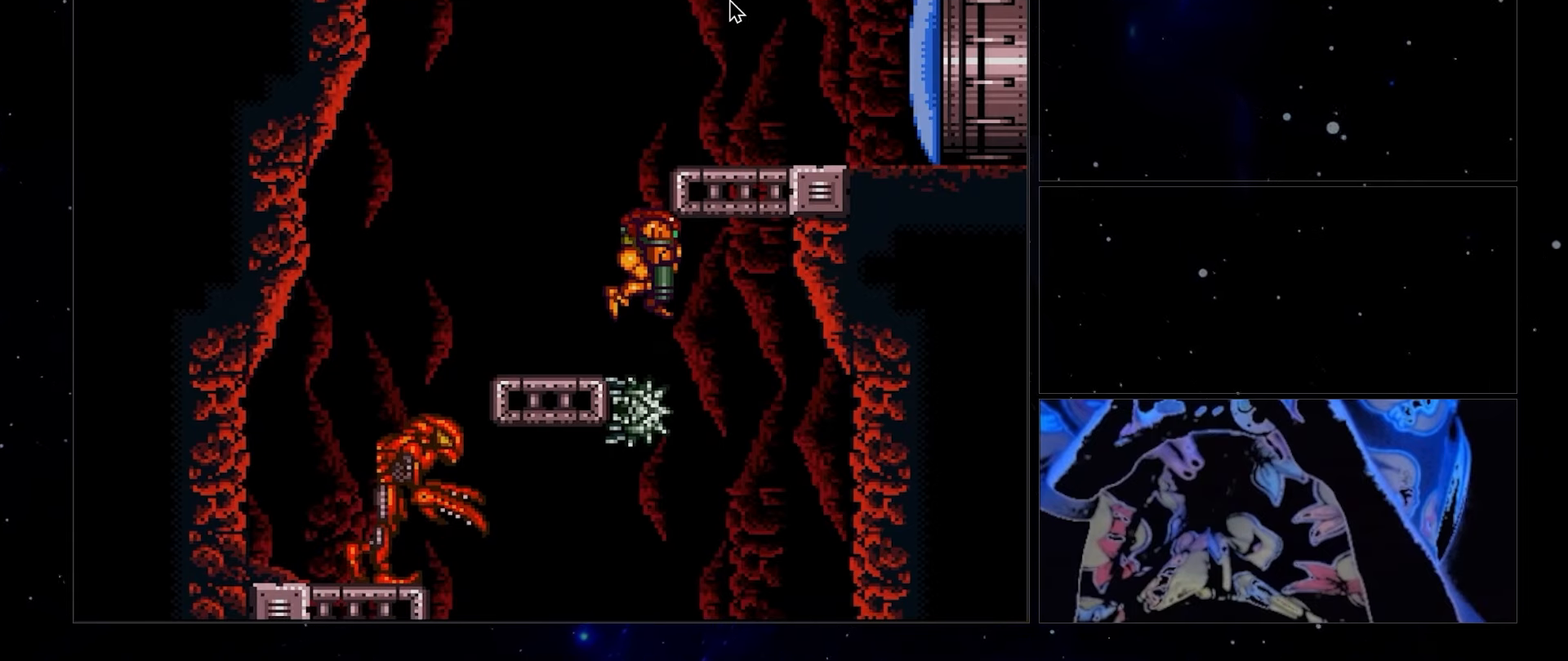
{"buttons": ["B"], "events": []}
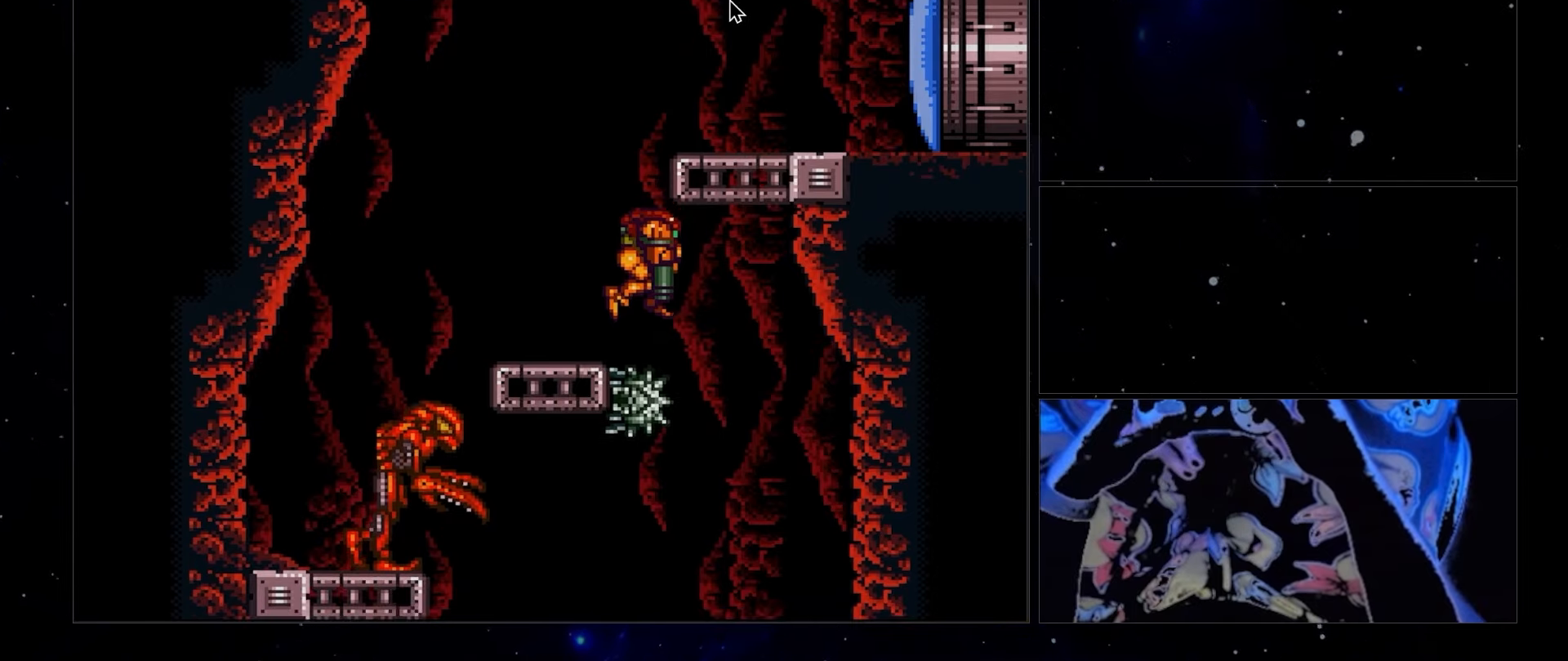
{"buttons": ["B"], "events": [[417, "DPAD_LEFT", "down"], [483, "DPAD_LEFT", "up"]]}
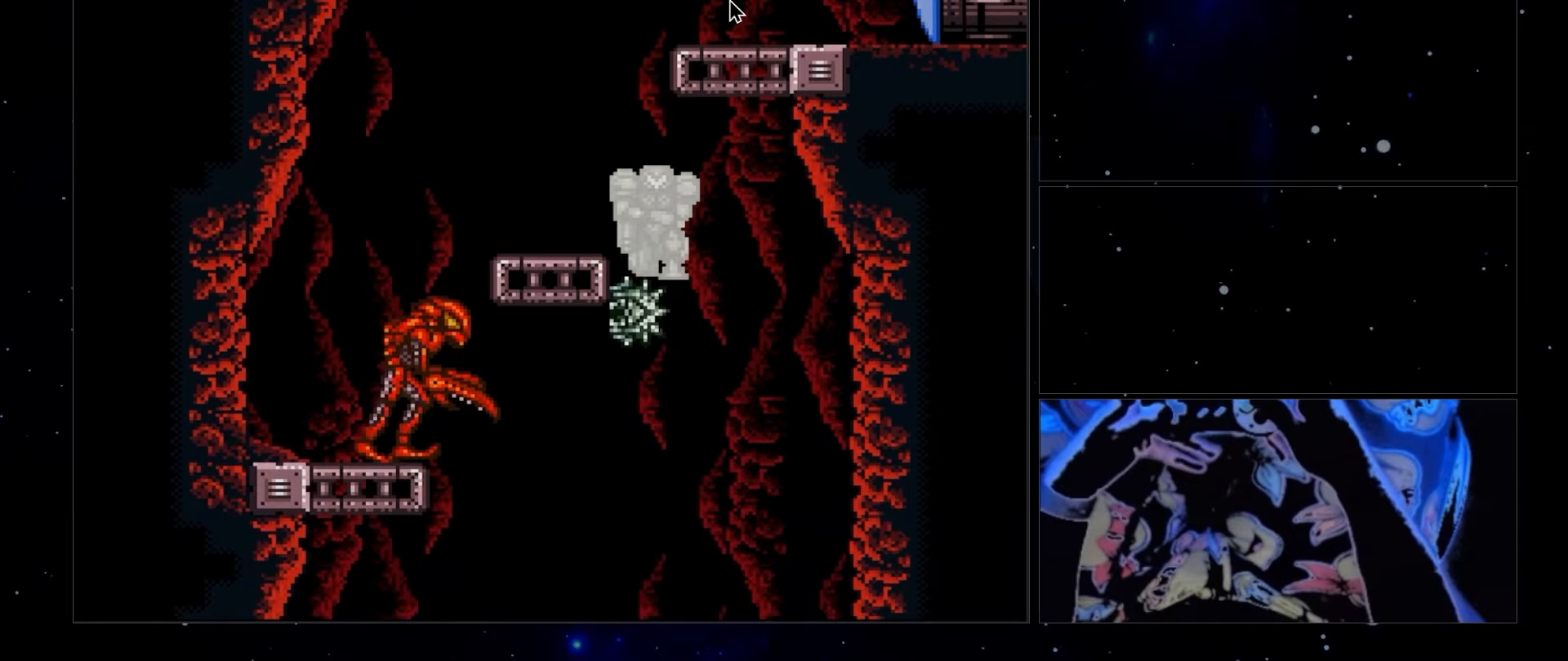
{"buttons": ["B"], "events": []}
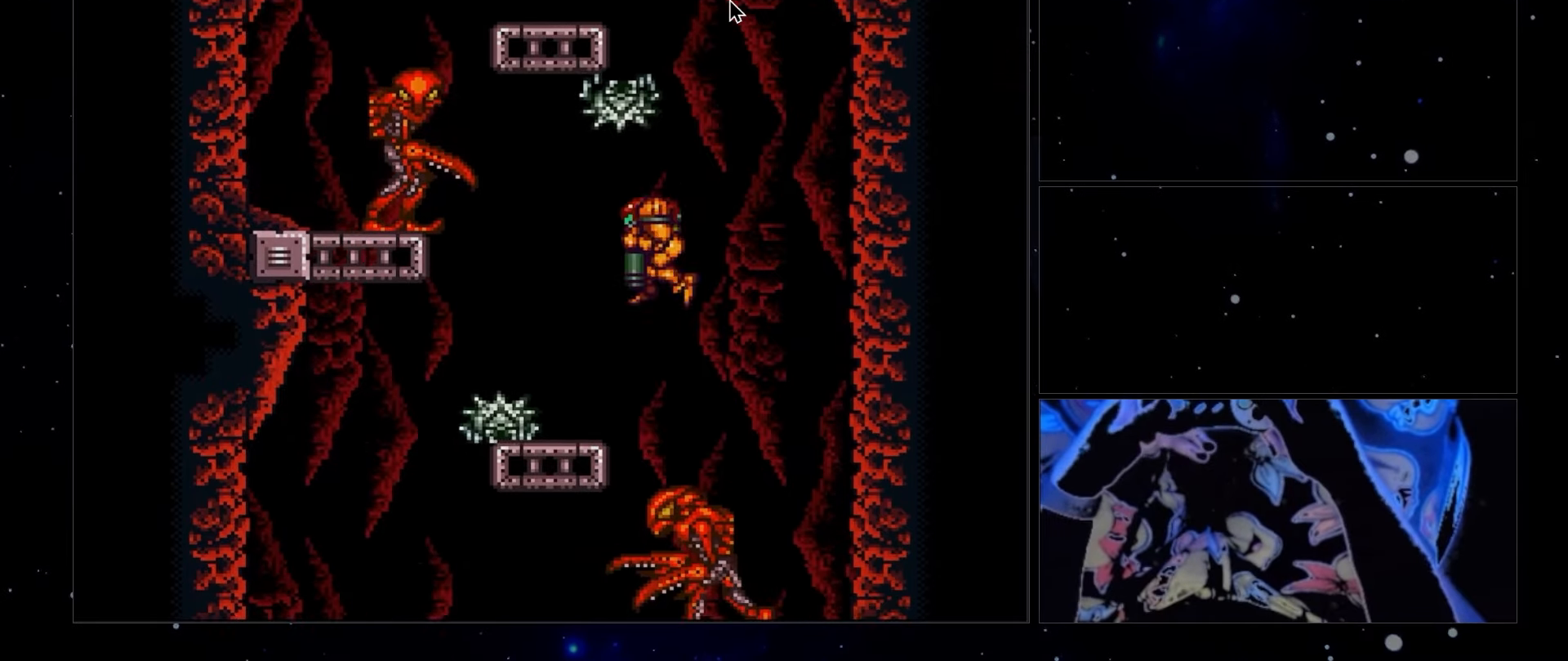
{"buttons": ["B"], "events": []}
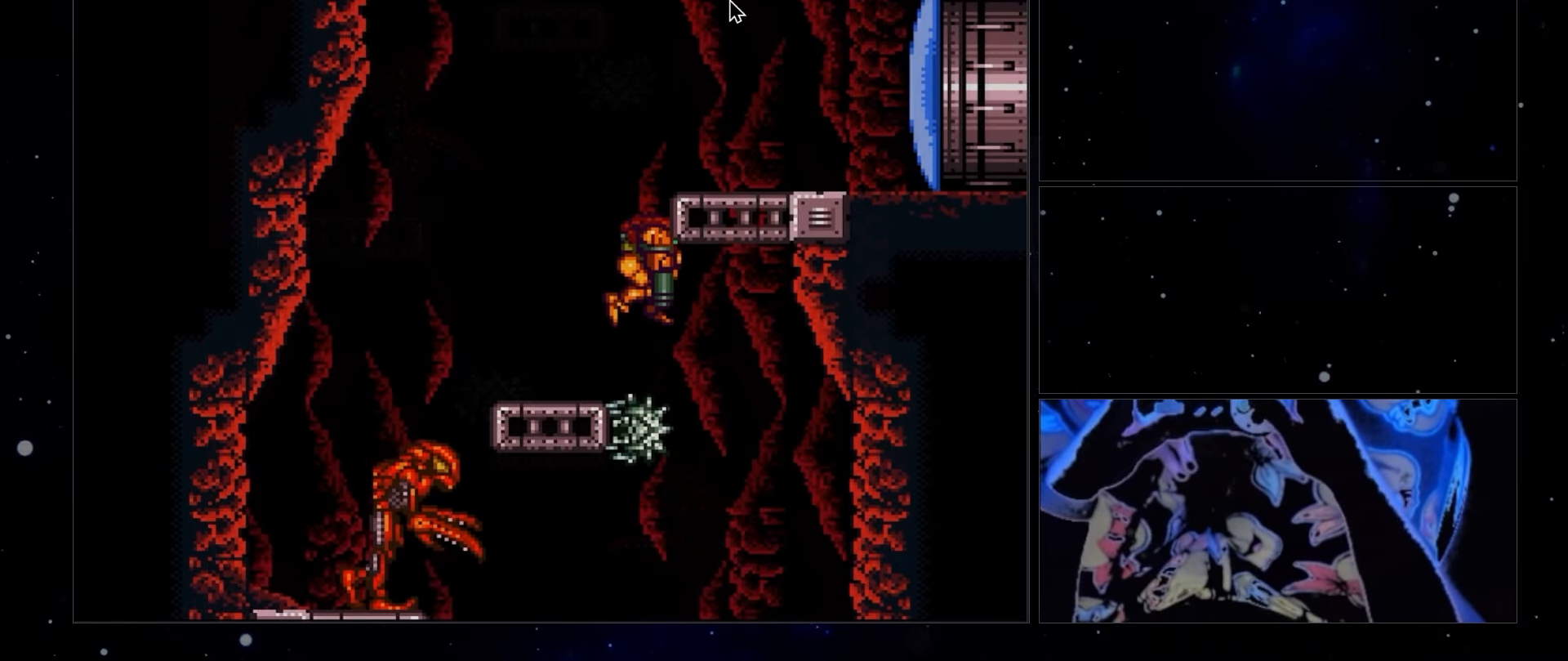
{"buttons": ["B"], "events": []}
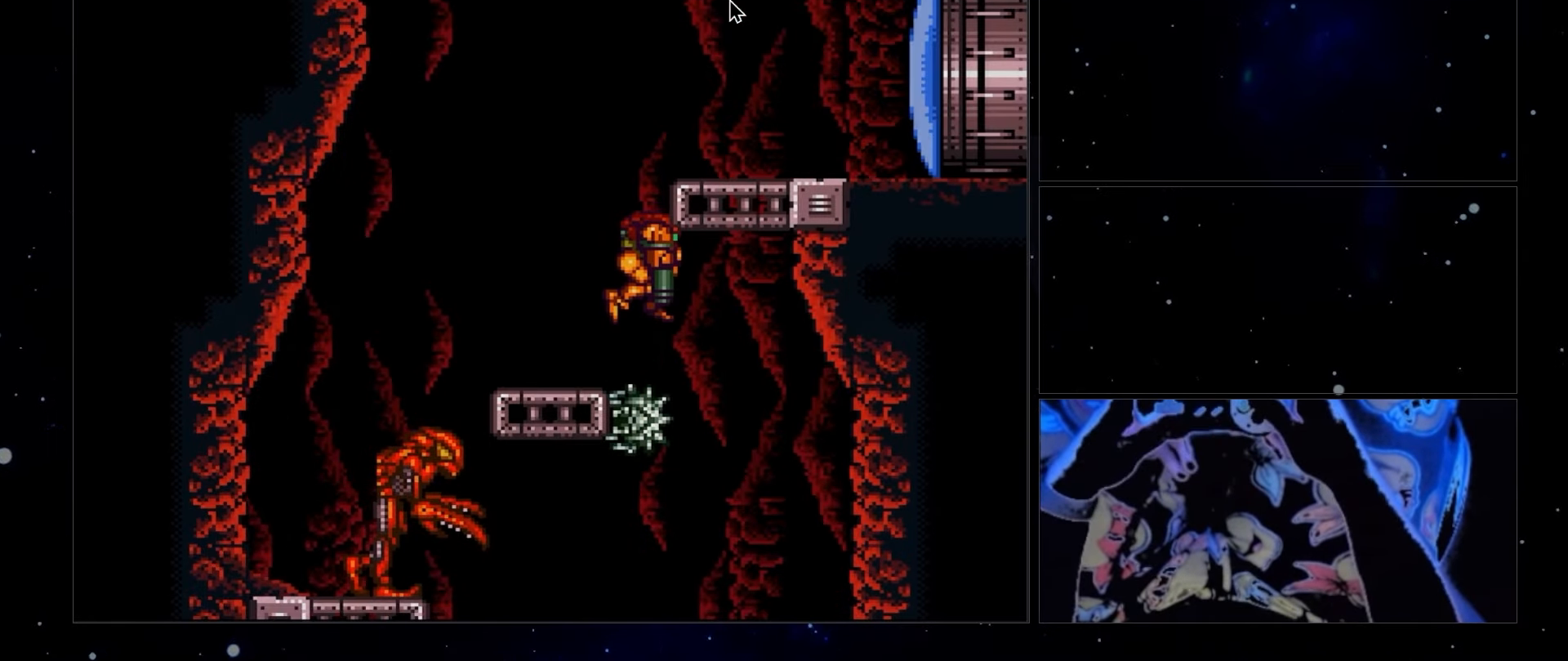
{"buttons": ["B"], "events": [[417, "DPAD_LEFT", "down"], [483, "DPAD_LEFT", "up"]]}